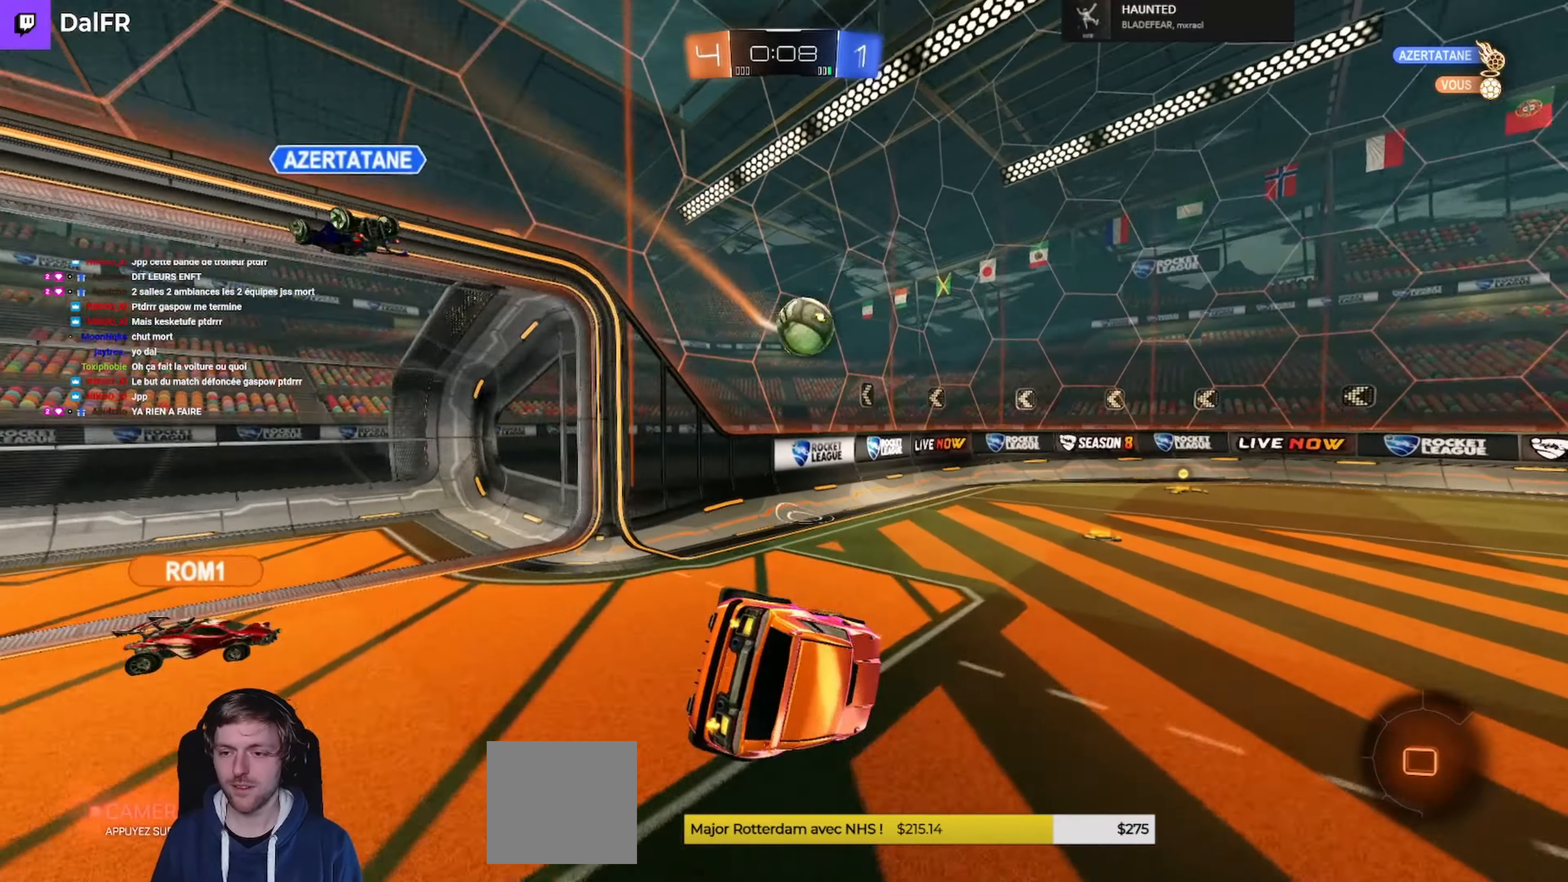
Gameplay with a controller (Xbox layout); each line is a JSON object with the inputs held at the frame after it. "events" lists button and stick changes between this image and that frame as [ms after this image, input, new state], when the widget could be followed in between.
{"buttons": ["R2"], "left_stick": "right", "right_stick": "center", "events": [[200, "L1", "up"], [200, "left_stick", "down"], [300, "left_stick", "center"], [433, "Y", "down"], [433, "left_stick", "right"], [466, "Y", "up"]]}
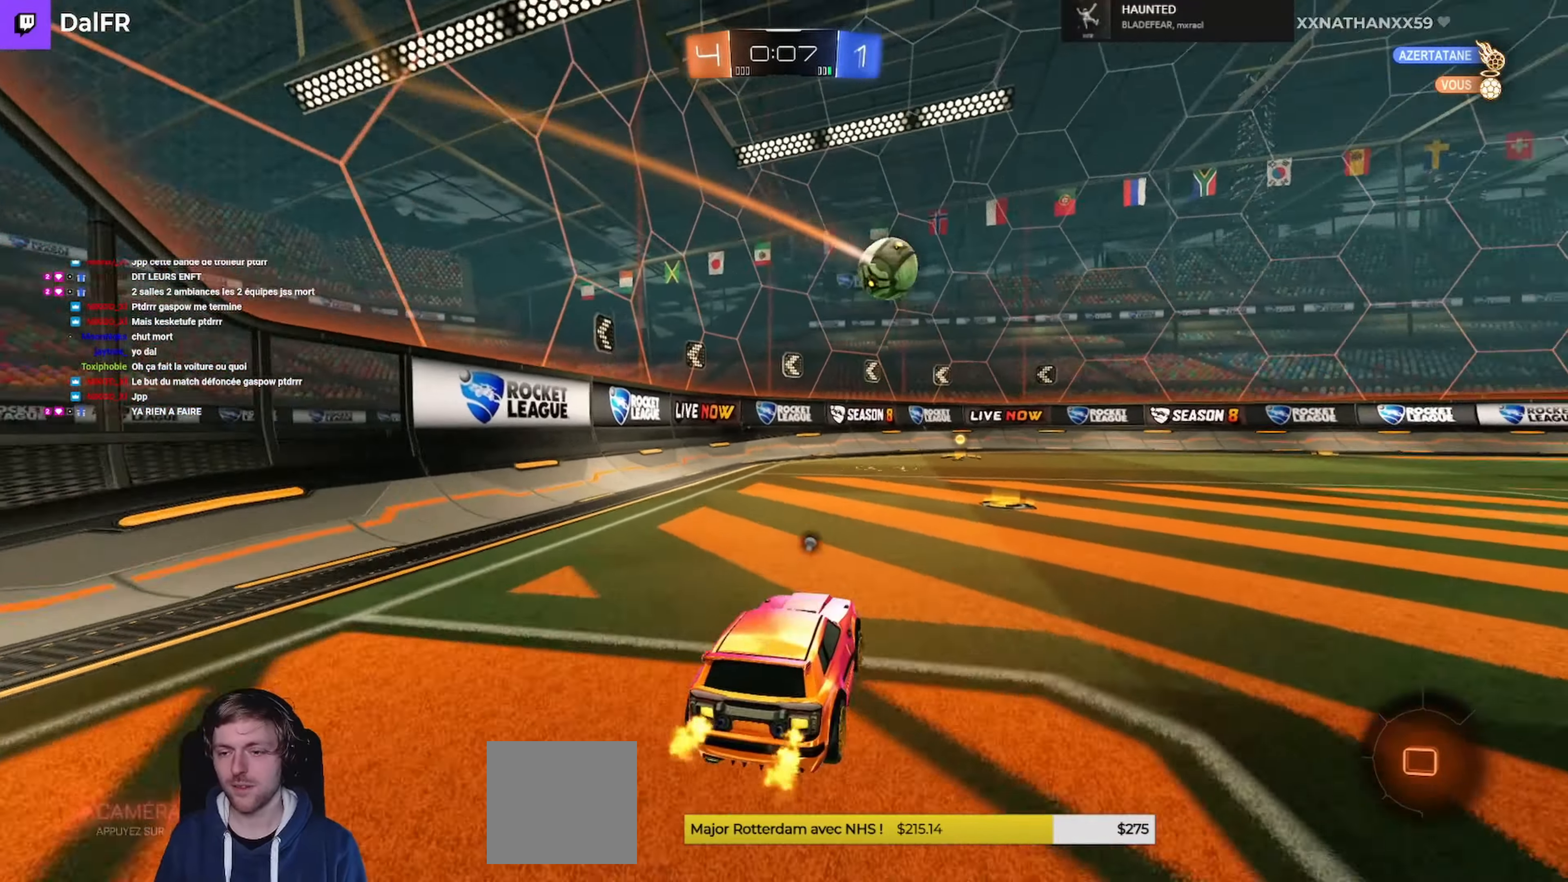
{"buttons": ["L1", "R1", "R2", "L3"], "left_stick": "up-left", "right_stick": "center", "events": [[33, "R1", "down"], [233, "left_stick", "left"], [300, "A", "down"], [333, "L1", "down"], [333, "L3", "down"], [366, "A", "up"], [400, "A", "down"], [400, "left_stick", "up-left"], [500, "A", "up"]]}
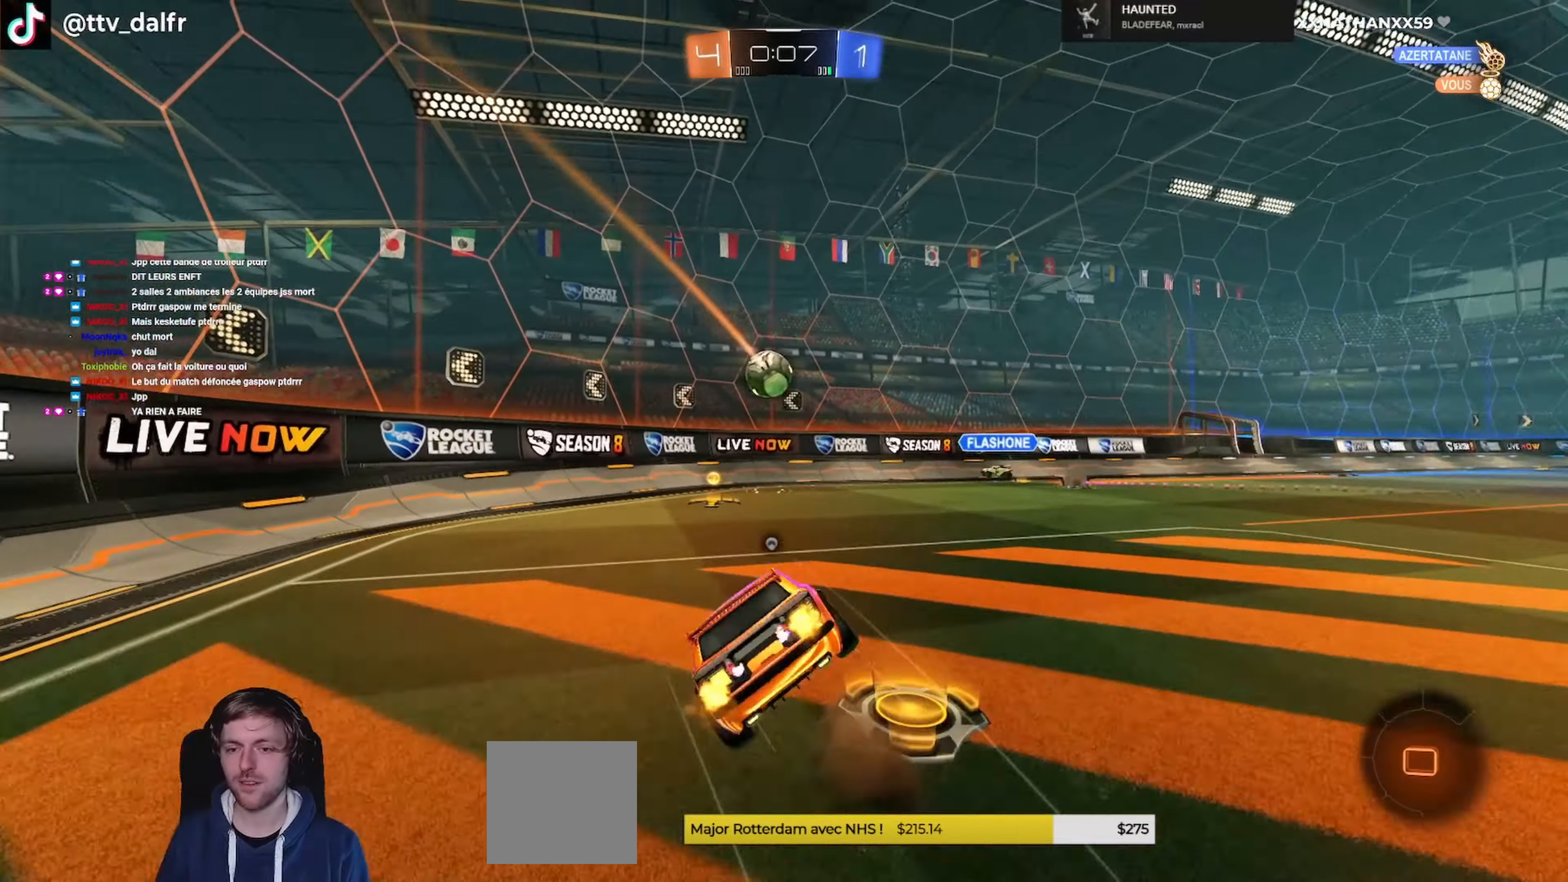
{"buttons": ["L1", "R1", "R2", "L3"], "left_stick": "left", "right_stick": "center", "events": [[33, "left_stick", "down"], [233, "left_stick", "left"]]}
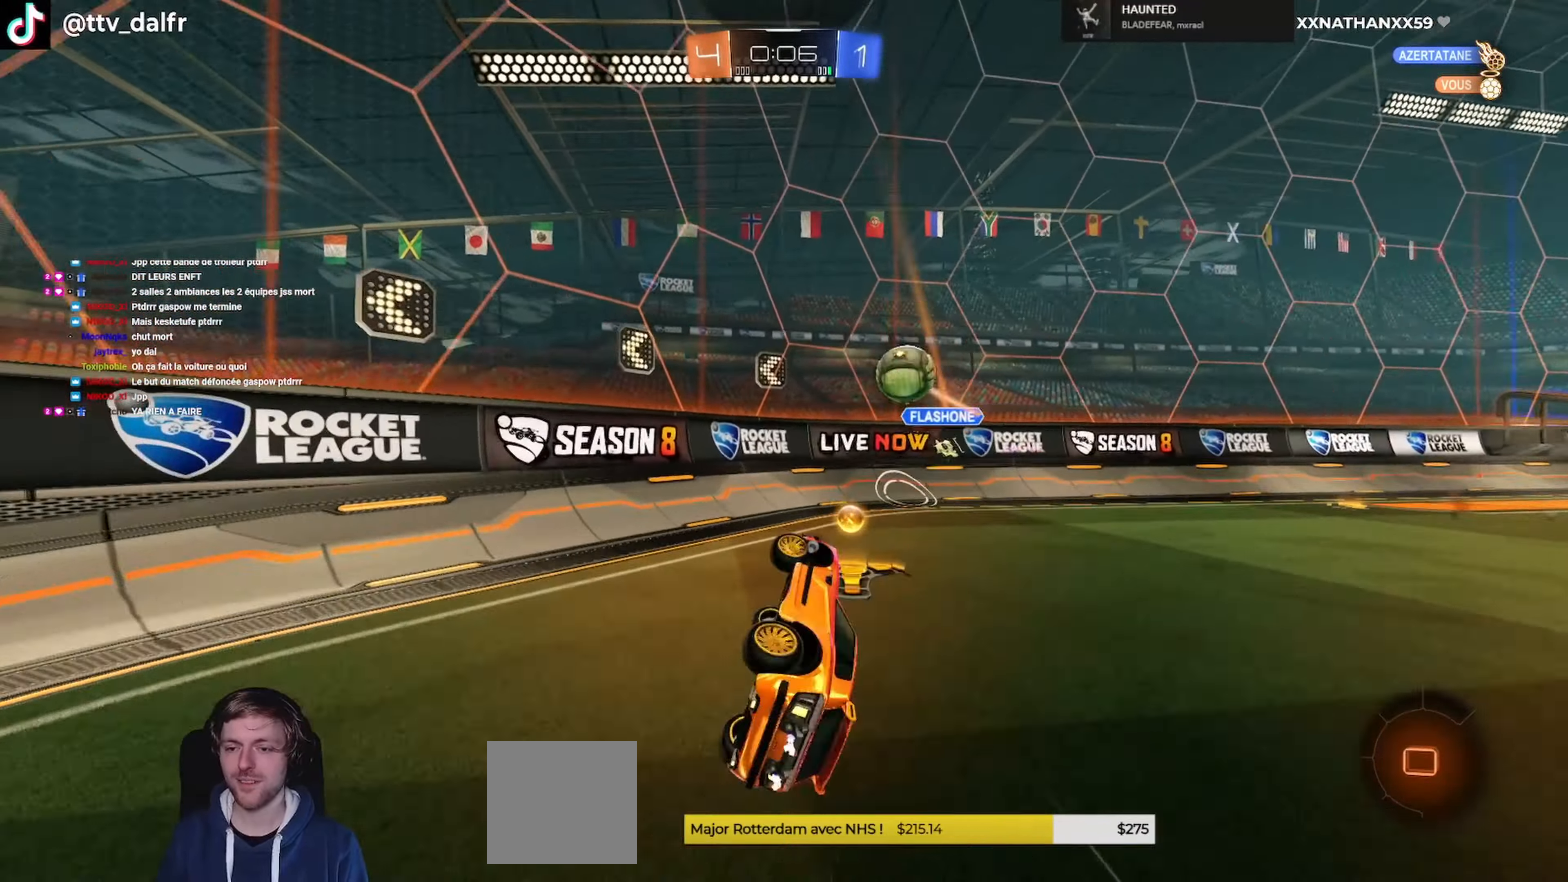
{"buttons": ["R1", "R2"], "left_stick": "left", "right_stick": "center", "events": [[100, "L3", "up"], [100, "R1", "up"], [133, "L1", "up"], [167, "left_stick", "center"], [334, "left_stick", "left"], [434, "R1", "down"]]}
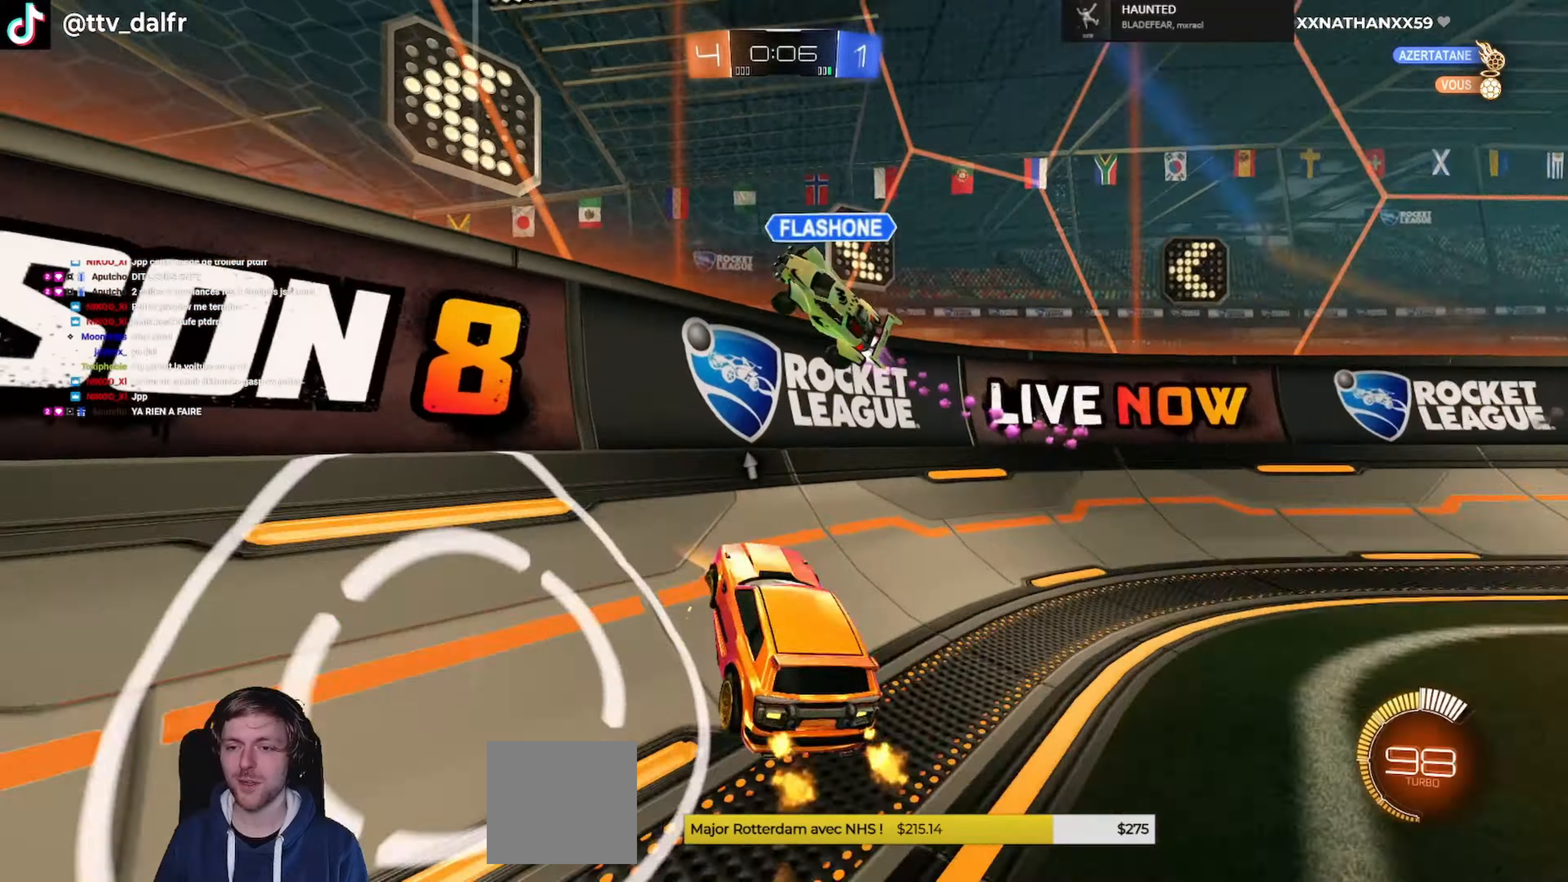
{"buttons": ["R2"], "left_stick": "left", "right_stick": "center", "events": [[467, "R1", "up"]]}
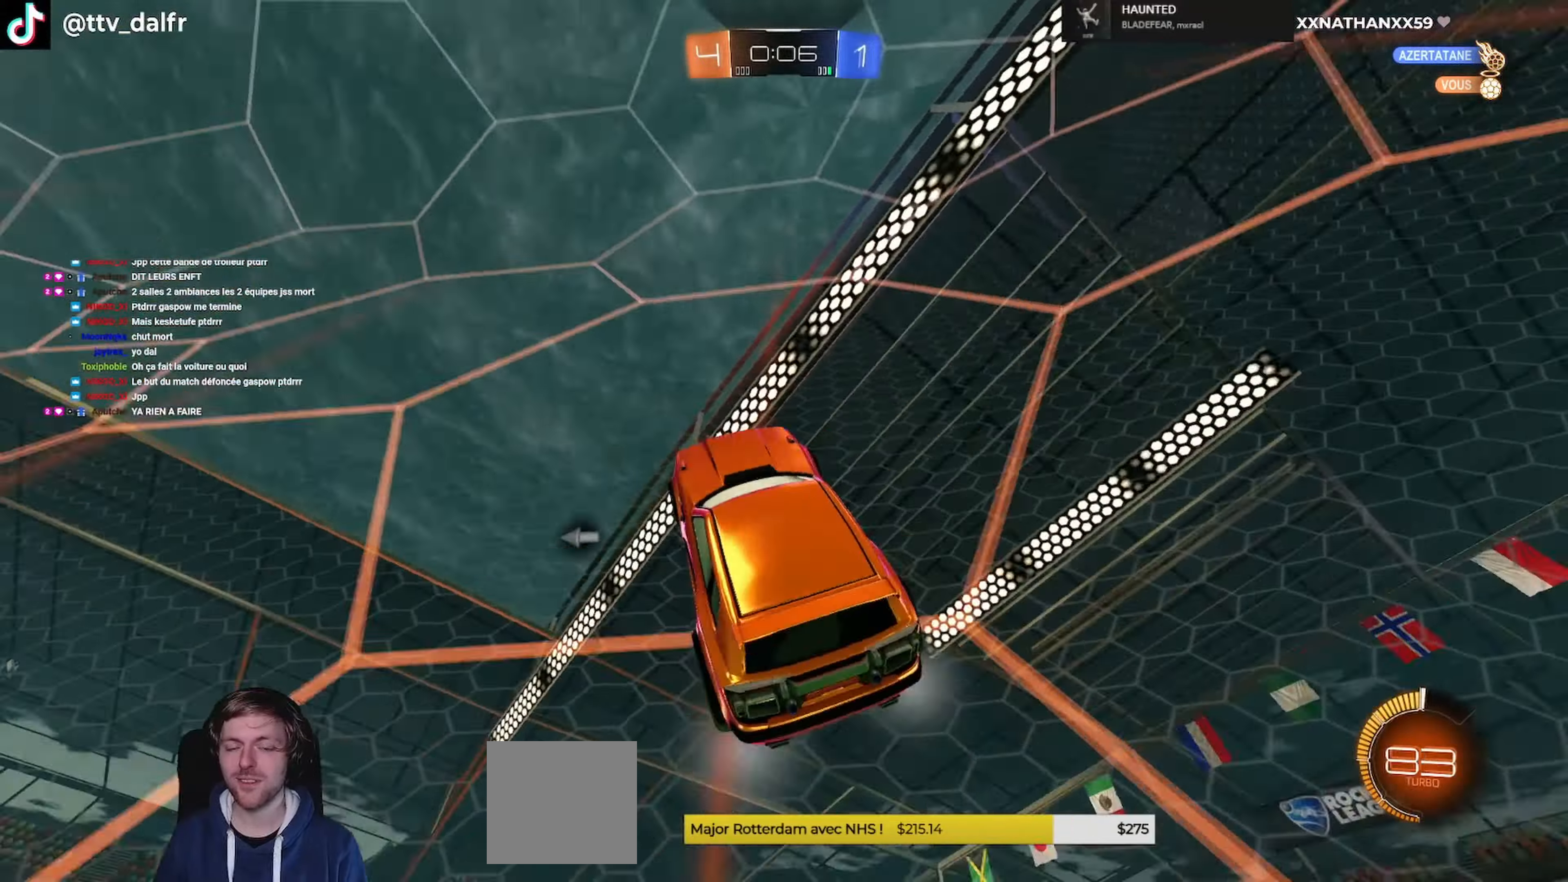
{"buttons": ["R1", "R2"], "left_stick": "left", "right_stick": "center", "events": [[67, "Y", "down"], [100, "R1", "down"], [234, "Y", "up"]]}
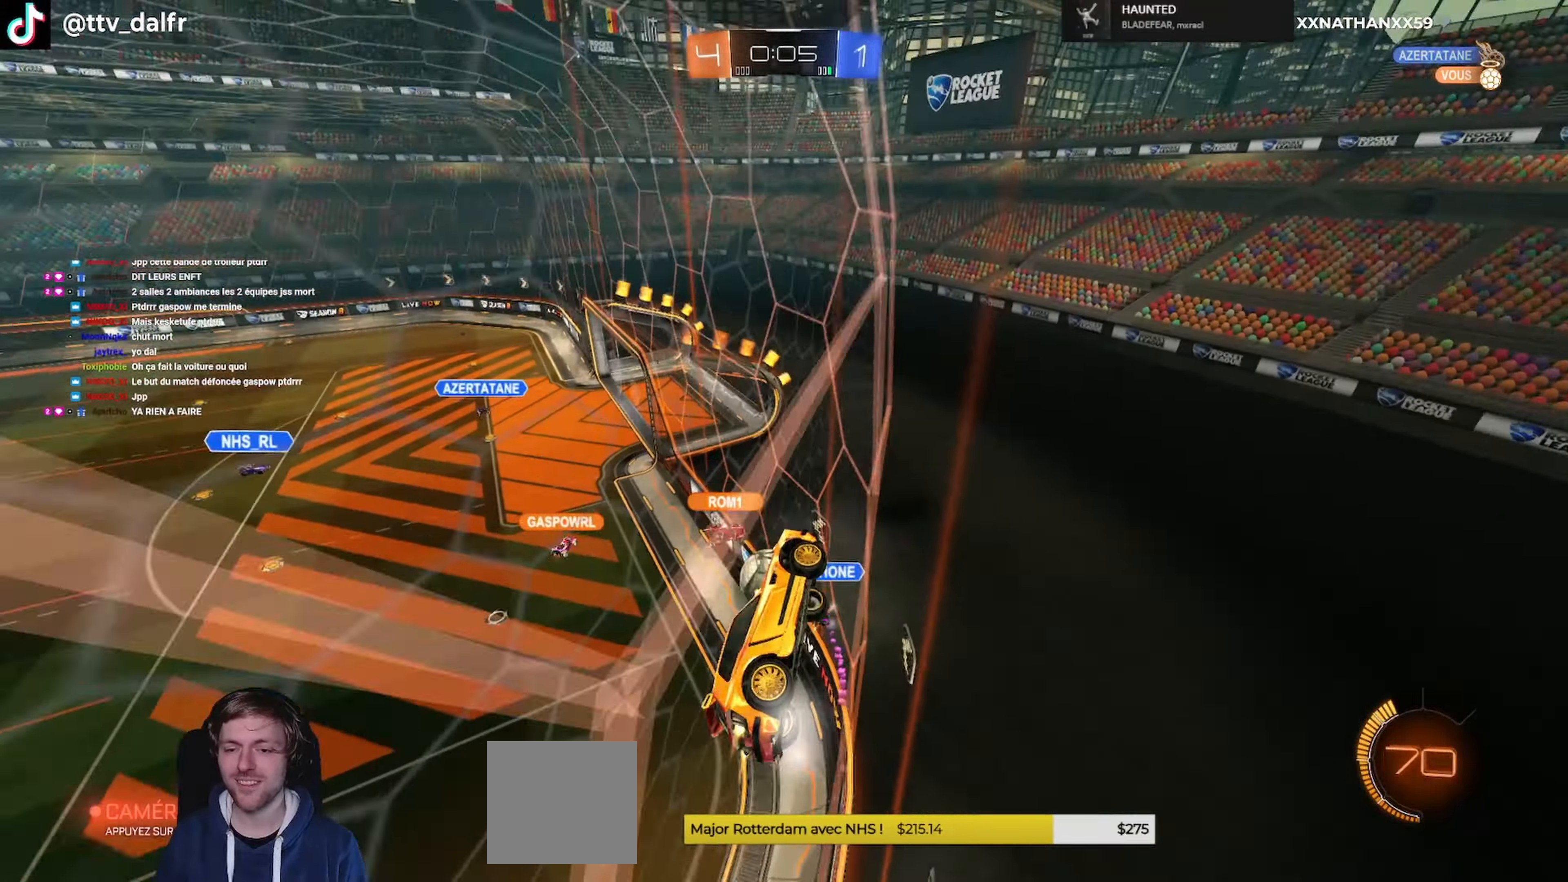
{"buttons": ["R2"], "left_stick": "left", "right_stick": "center", "events": [[200, "left_stick", "center"], [367, "R1", "up"], [500, "left_stick", "left"]]}
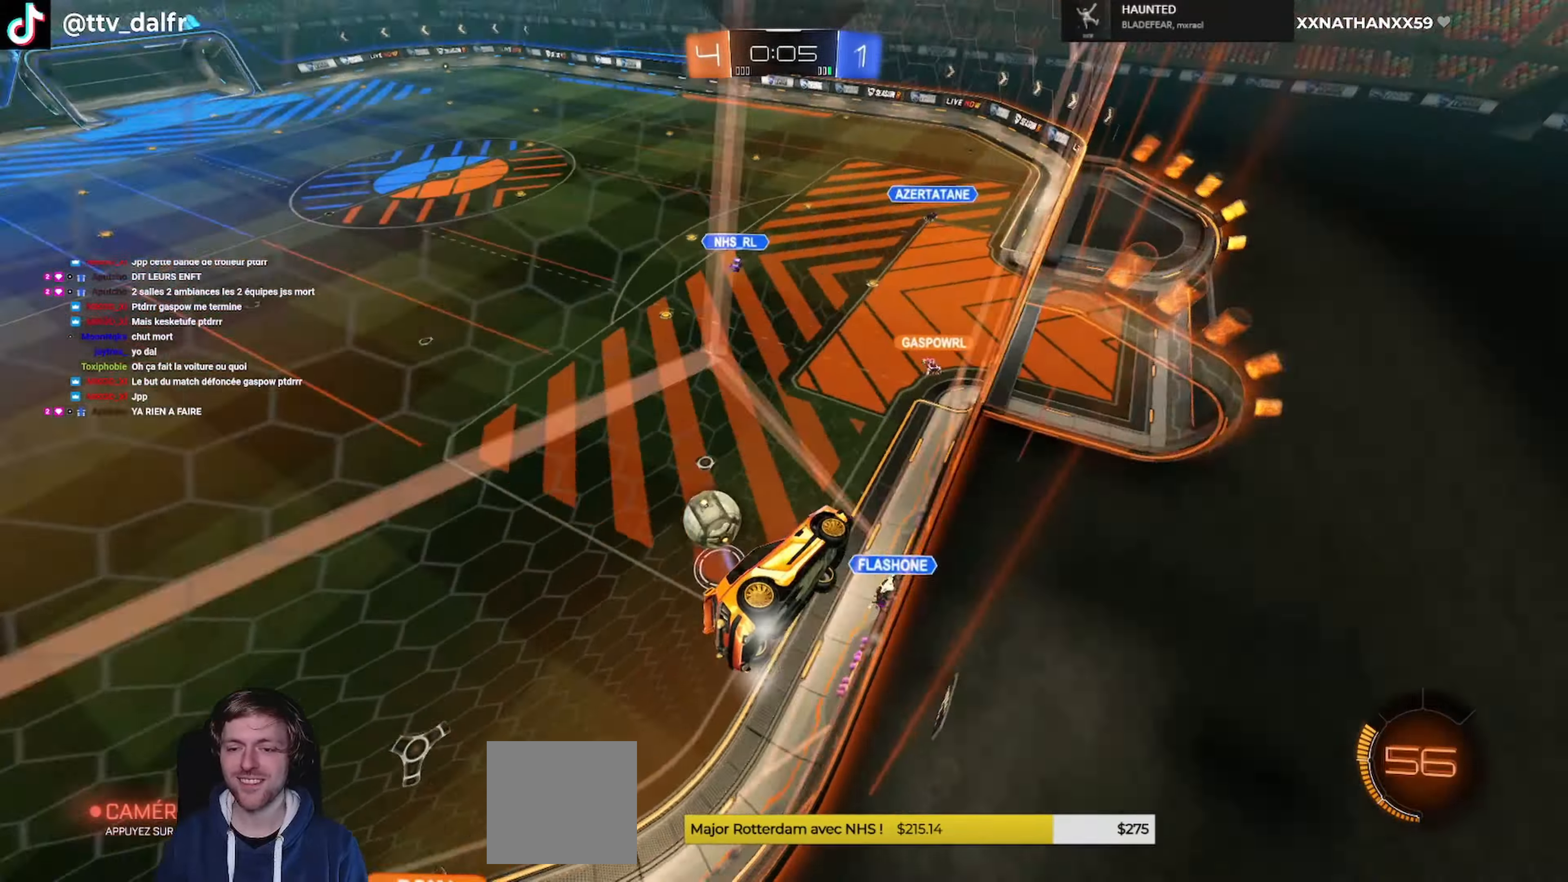
{"buttons": ["L2"], "left_stick": "down-right", "right_stick": "center", "events": [[300, "L2", "down"], [300, "left_stick", "down-right"], [434, "R2", "up"]]}
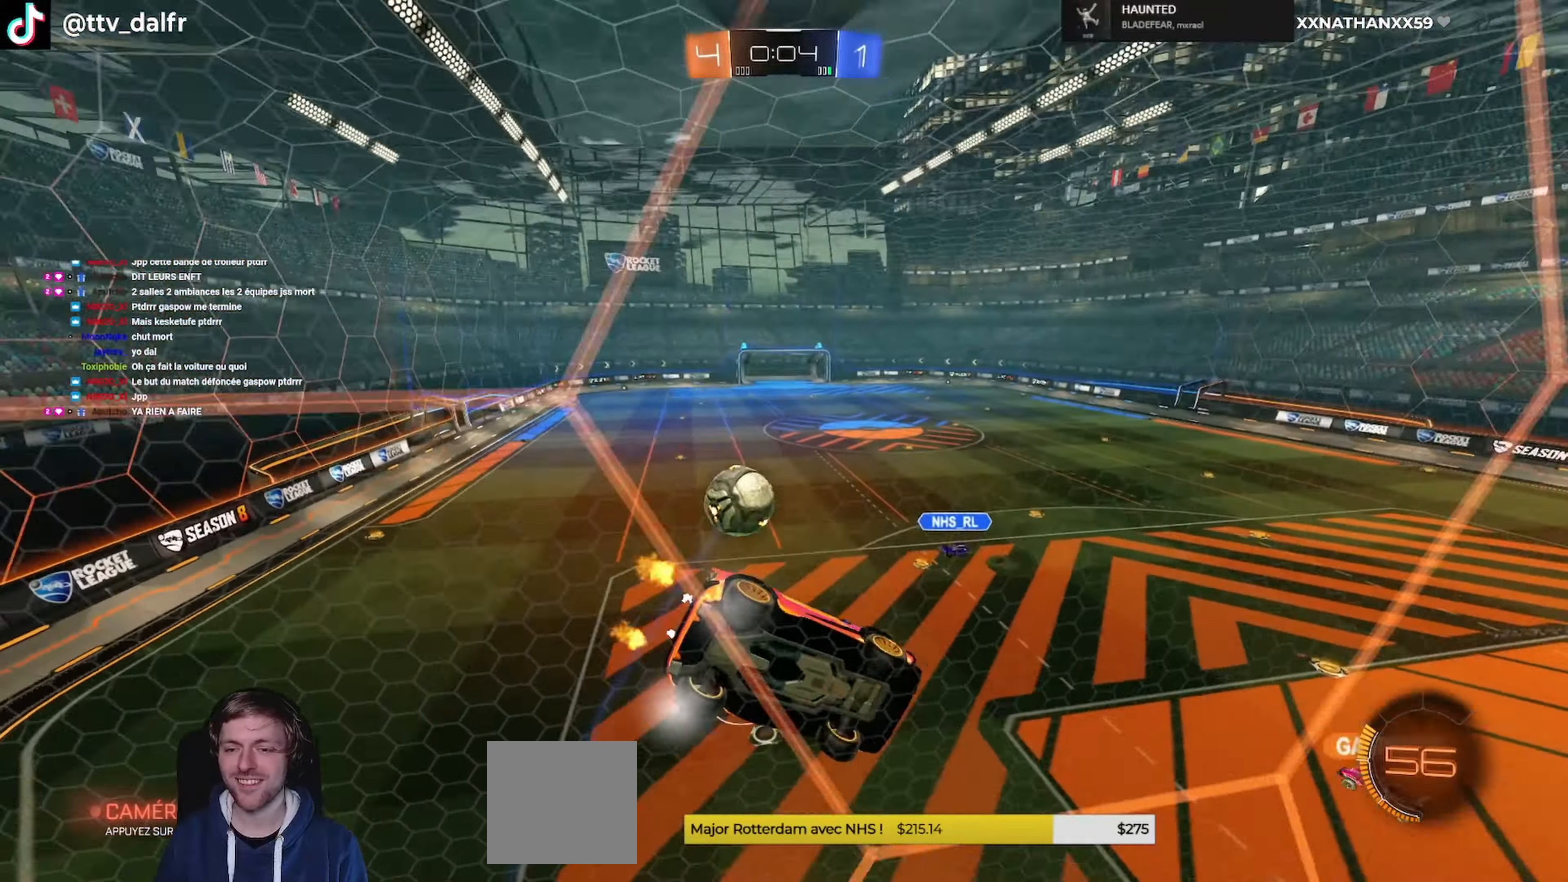
{"buttons": ["L2"], "left_stick": "right", "right_stick": "center", "events": [[134, "L2", "up"], [200, "left_stick", "center"], [300, "R2", "down"], [434, "left_stick", "right"], [467, "L2", "down"], [467, "R2", "up"]]}
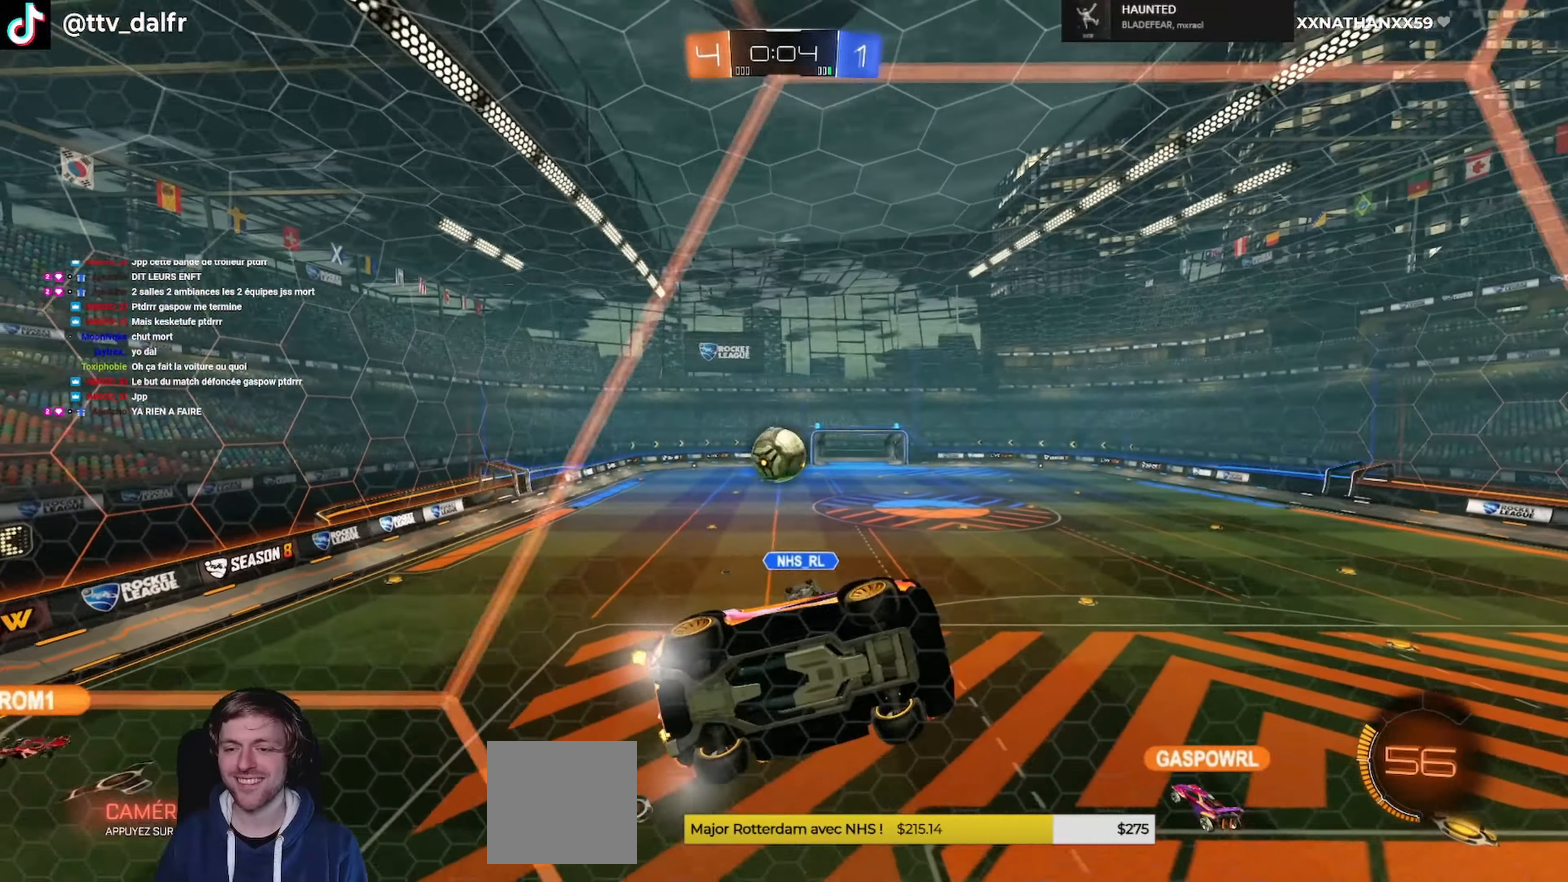
{"buttons": ["R2"], "left_stick": "left", "right_stick": "center", "events": [[67, "left_stick", "center"], [100, "L2", "up"], [100, "R2", "down"], [200, "left_stick", "left"]]}
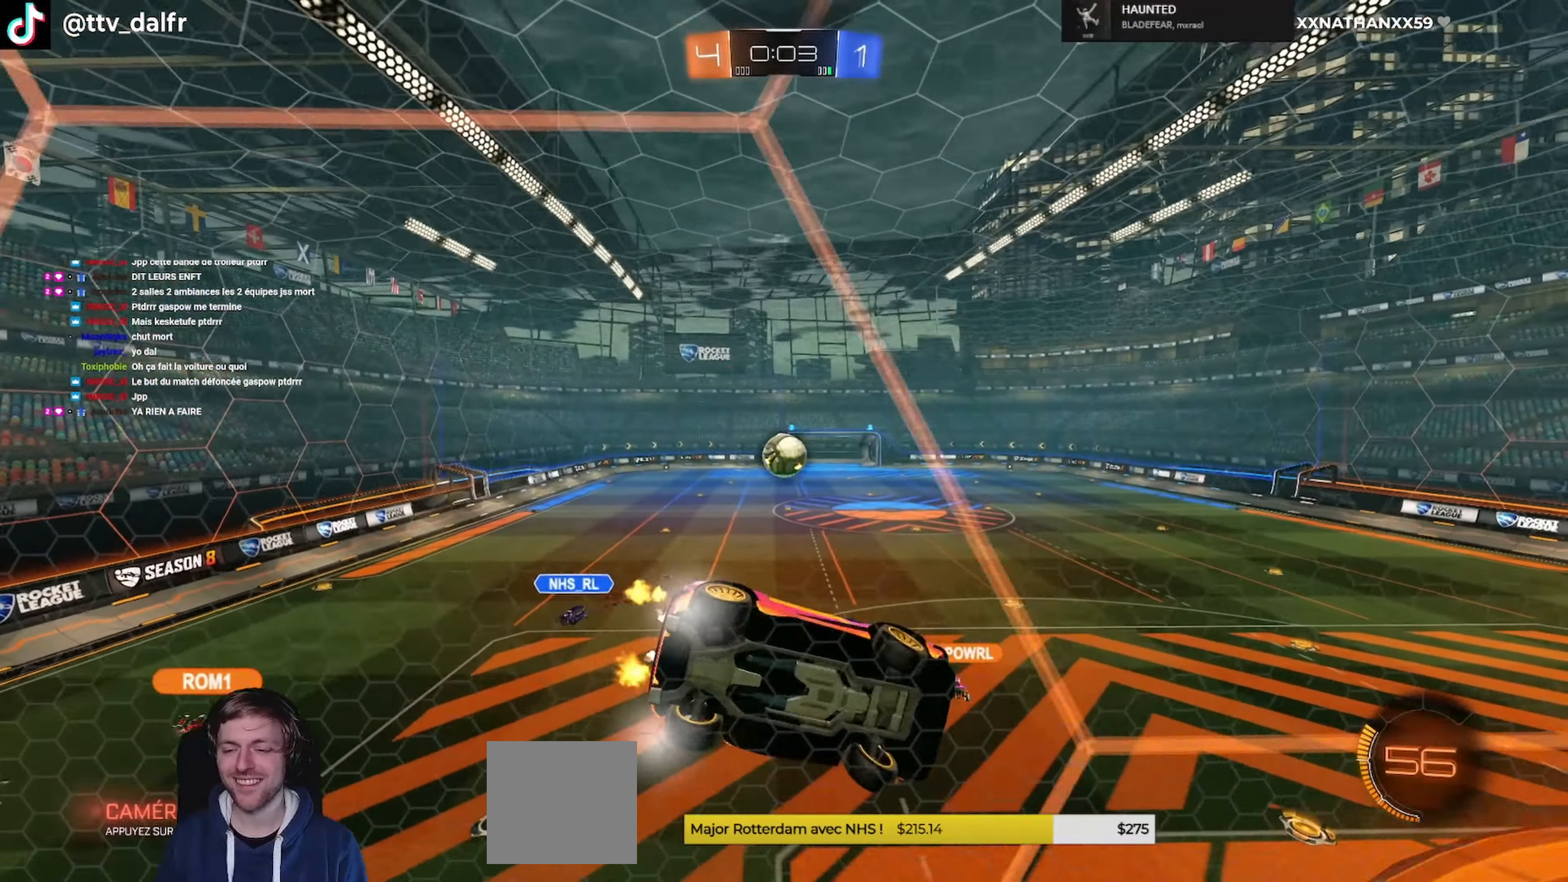
{"buttons": ["R2"], "left_stick": "down", "right_stick": "center", "events": [[67, "A", "down"], [67, "L1", "down"], [67, "R1", "down"], [100, "left_stick", "down"], [167, "left_stick", "down-right"], [267, "R1", "up"], [300, "A", "up"], [334, "L1", "up"], [400, "left_stick", "center"], [500, "left_stick", "down"]]}
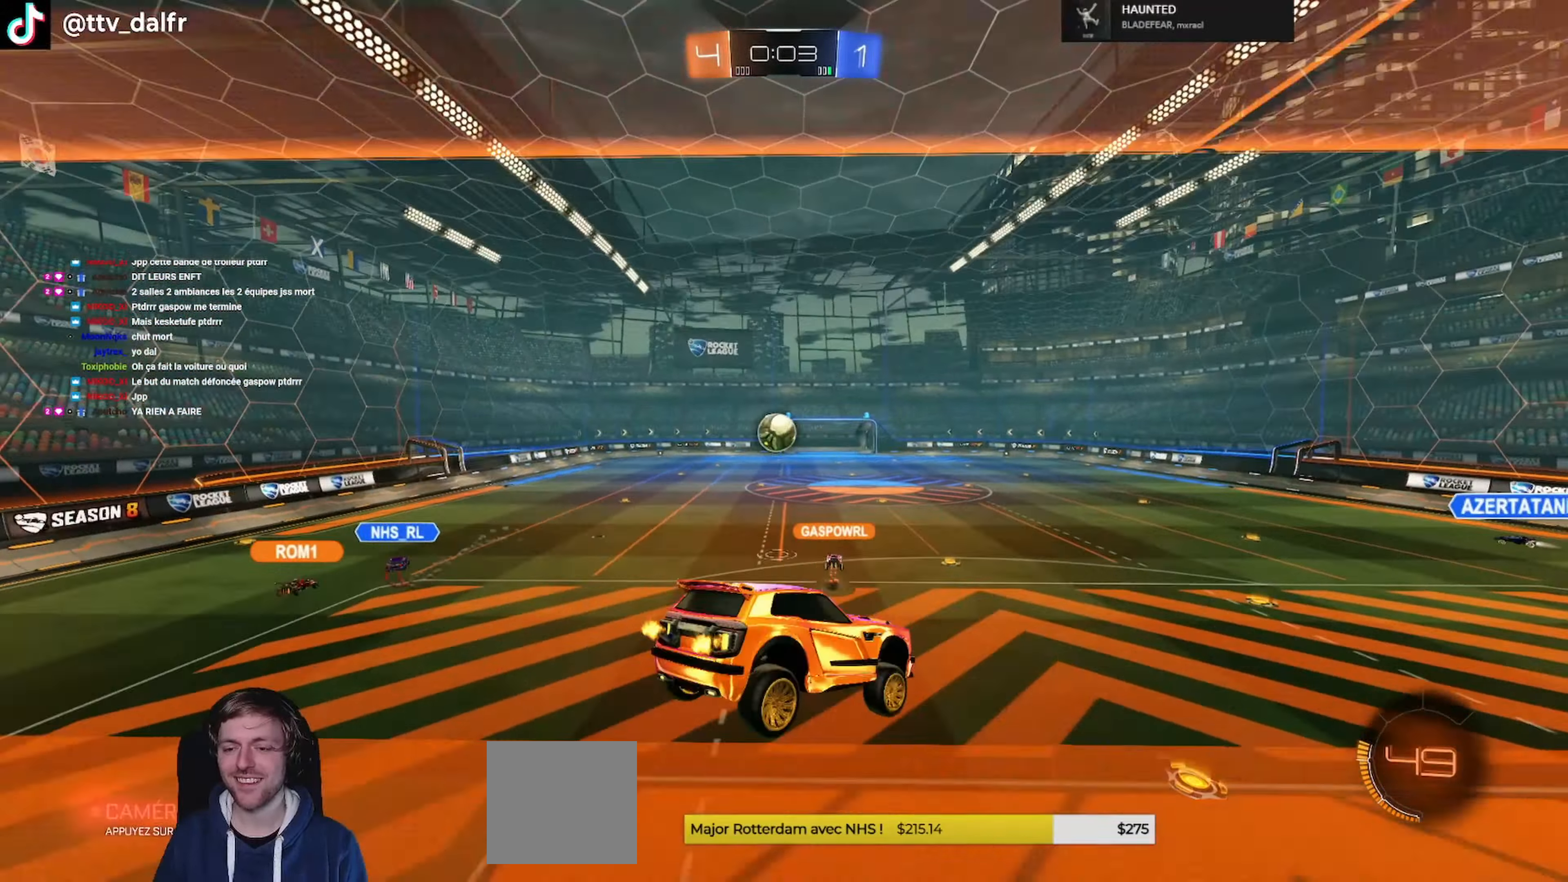
{"buttons": ["A", "R1", "R2", "L3"], "left_stick": "up-left", "right_stick": "center", "events": [[134, "left_stick", "center"], [367, "left_stick", "up-left"], [400, "R1", "down"], [467, "A", "down"], [500, "L3", "down"]]}
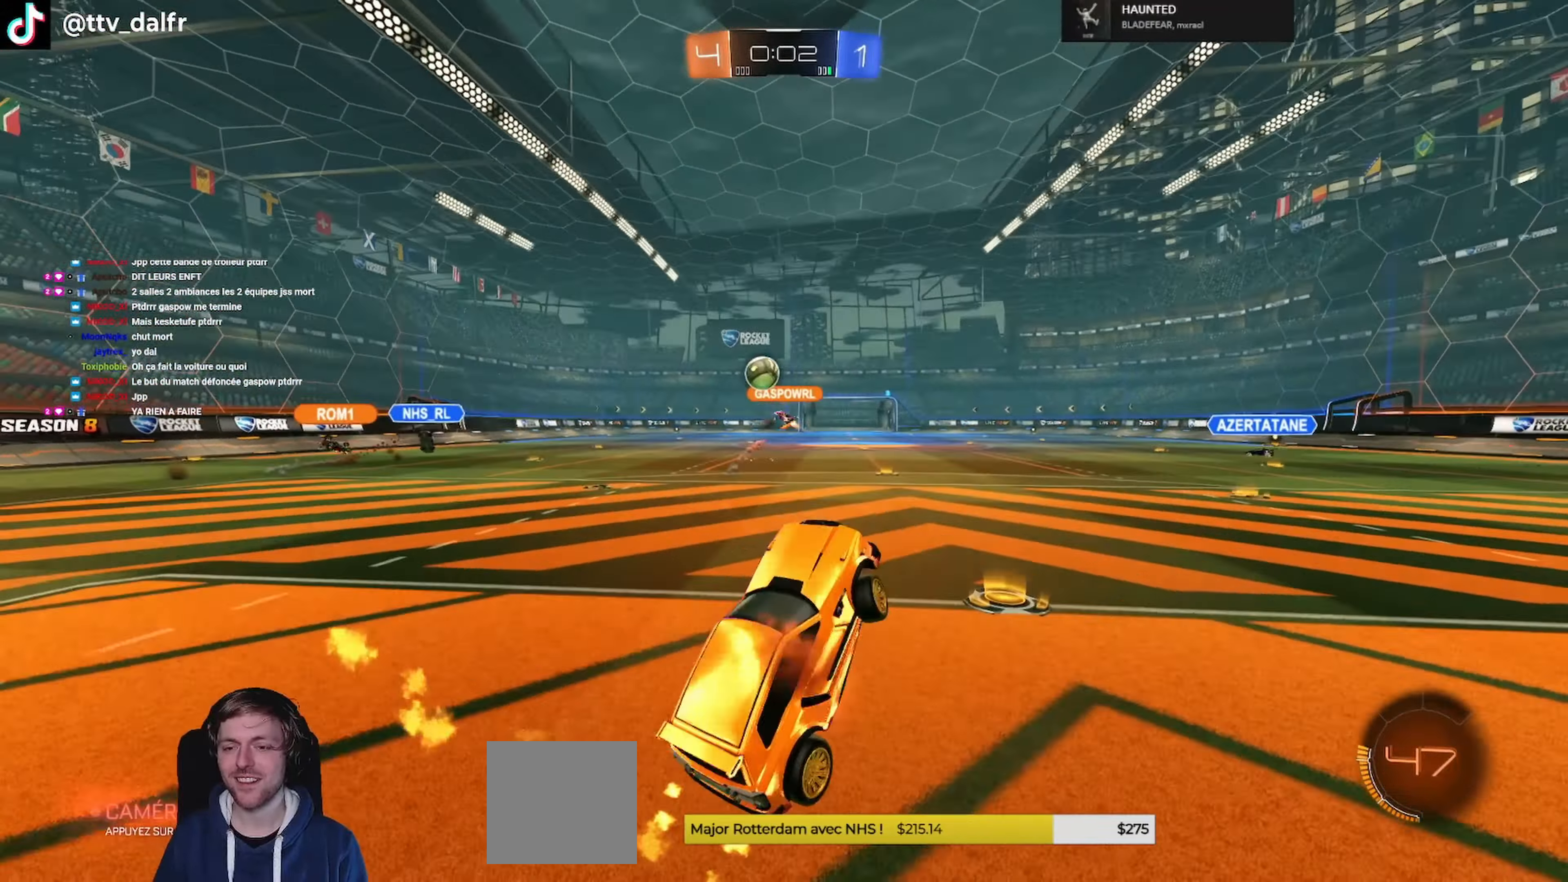
{"buttons": ["R2"], "left_stick": "center", "right_stick": "center", "events": [[100, "A", "up"], [134, "L3", "up"], [200, "R1", "up"], [467, "left_stick", "center"]]}
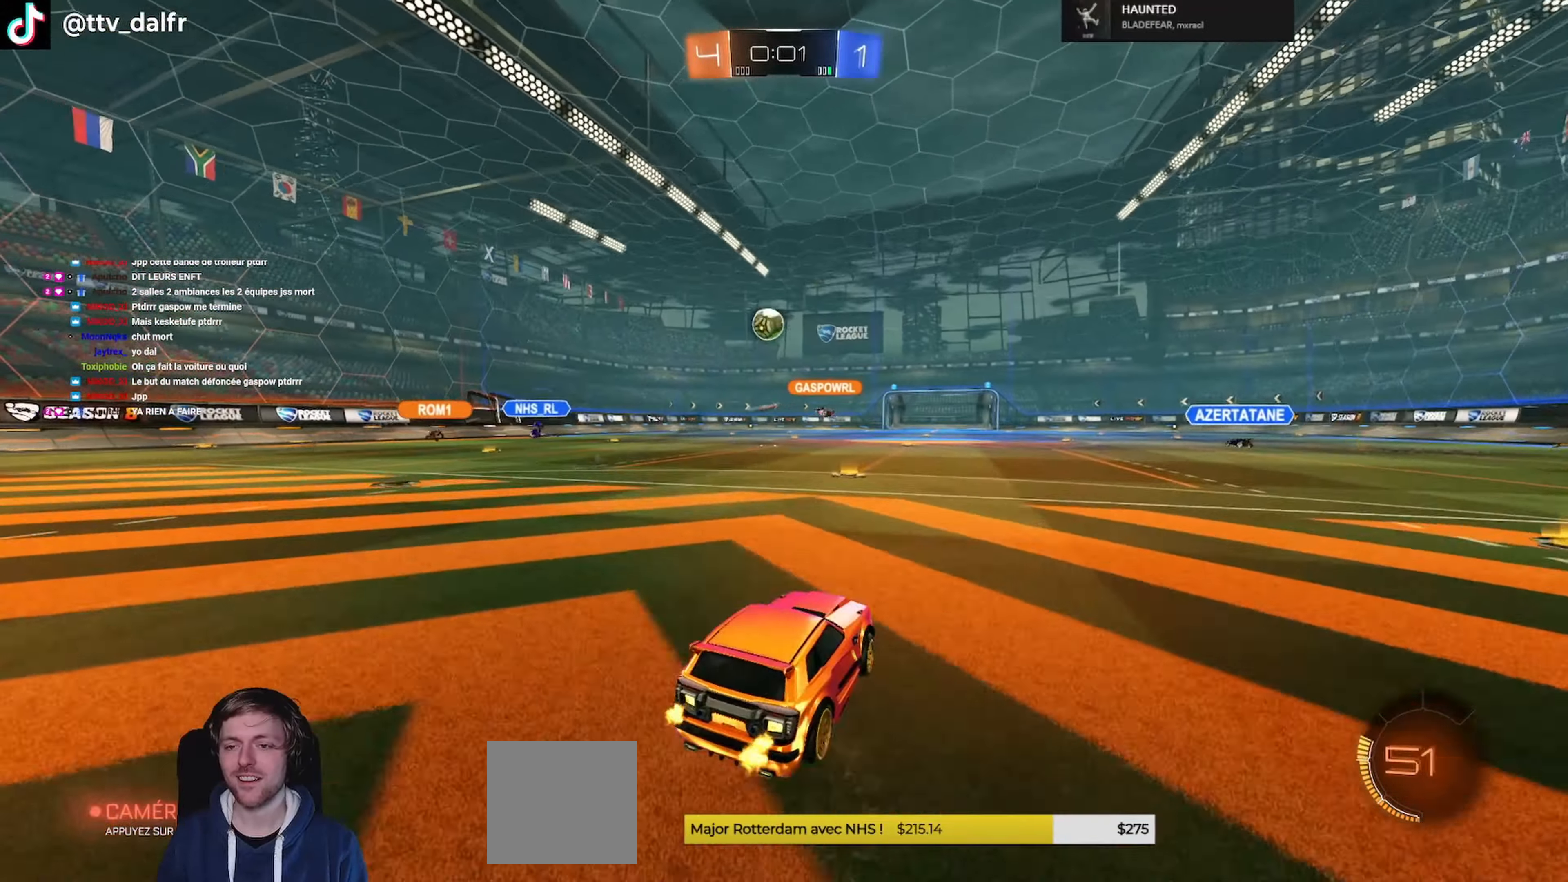
{"buttons": ["L1"], "left_stick": "left", "right_stick": "center", "events": [[34, "A", "down"], [34, "R1", "down"], [67, "L1", "down"], [67, "left_stick", "left"], [100, "A", "up"], [100, "L3", "down"], [134, "A", "down"], [167, "R2", "up"], [234, "L3", "up"], [267, "A", "up"], [267, "R1", "up"], [267, "left_stick", "down"], [334, "left_stick", "left"]]}
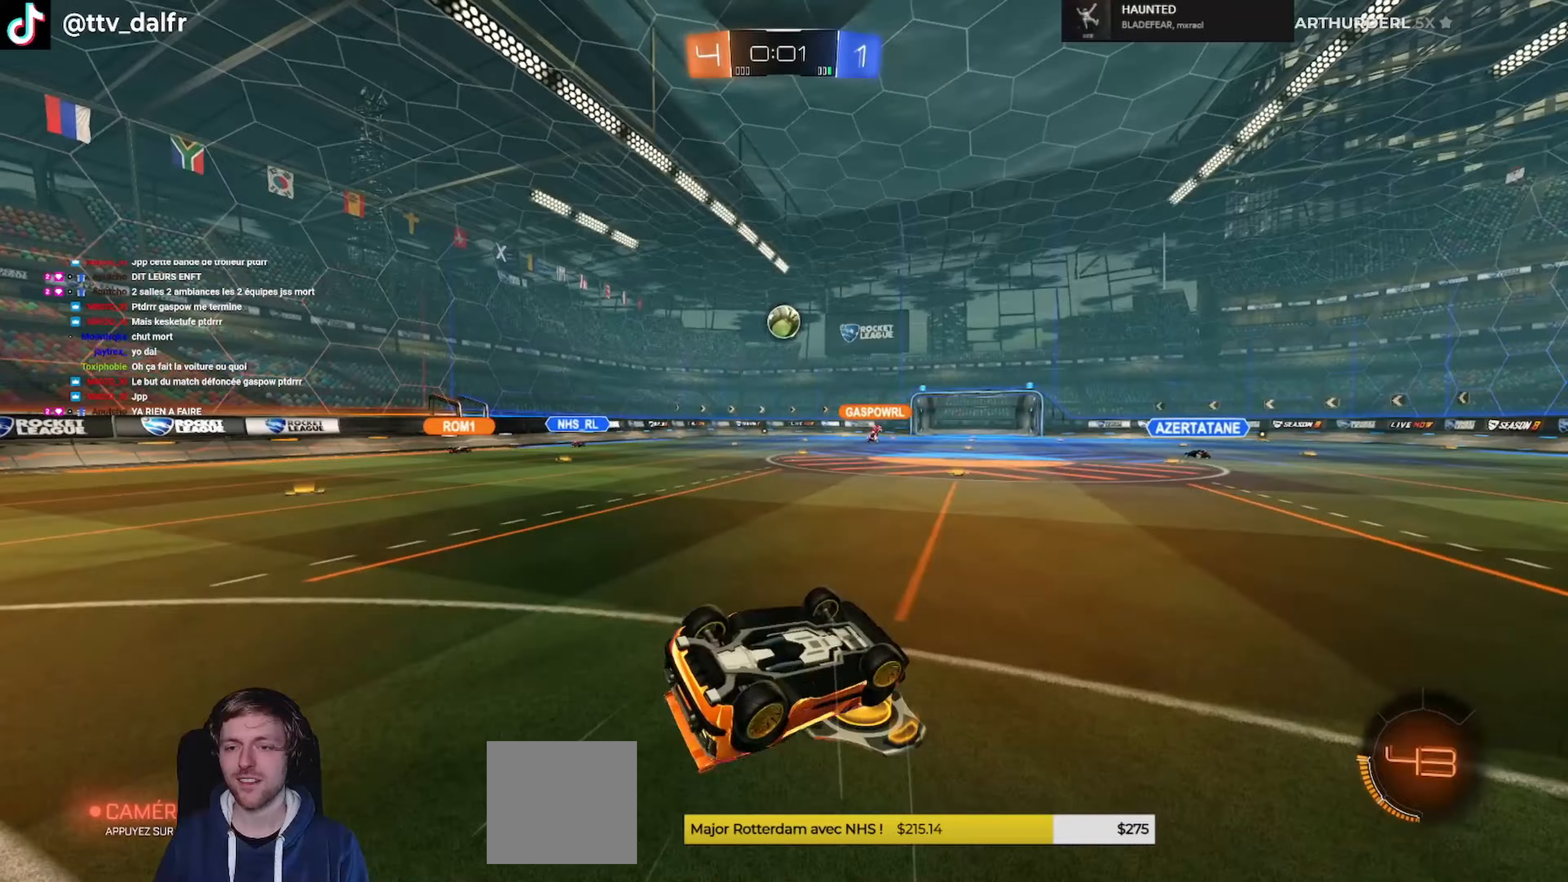
{"buttons": [], "left_stick": "center", "right_stick": "center", "events": [[300, "L1", "up"], [367, "left_stick", "center"]]}
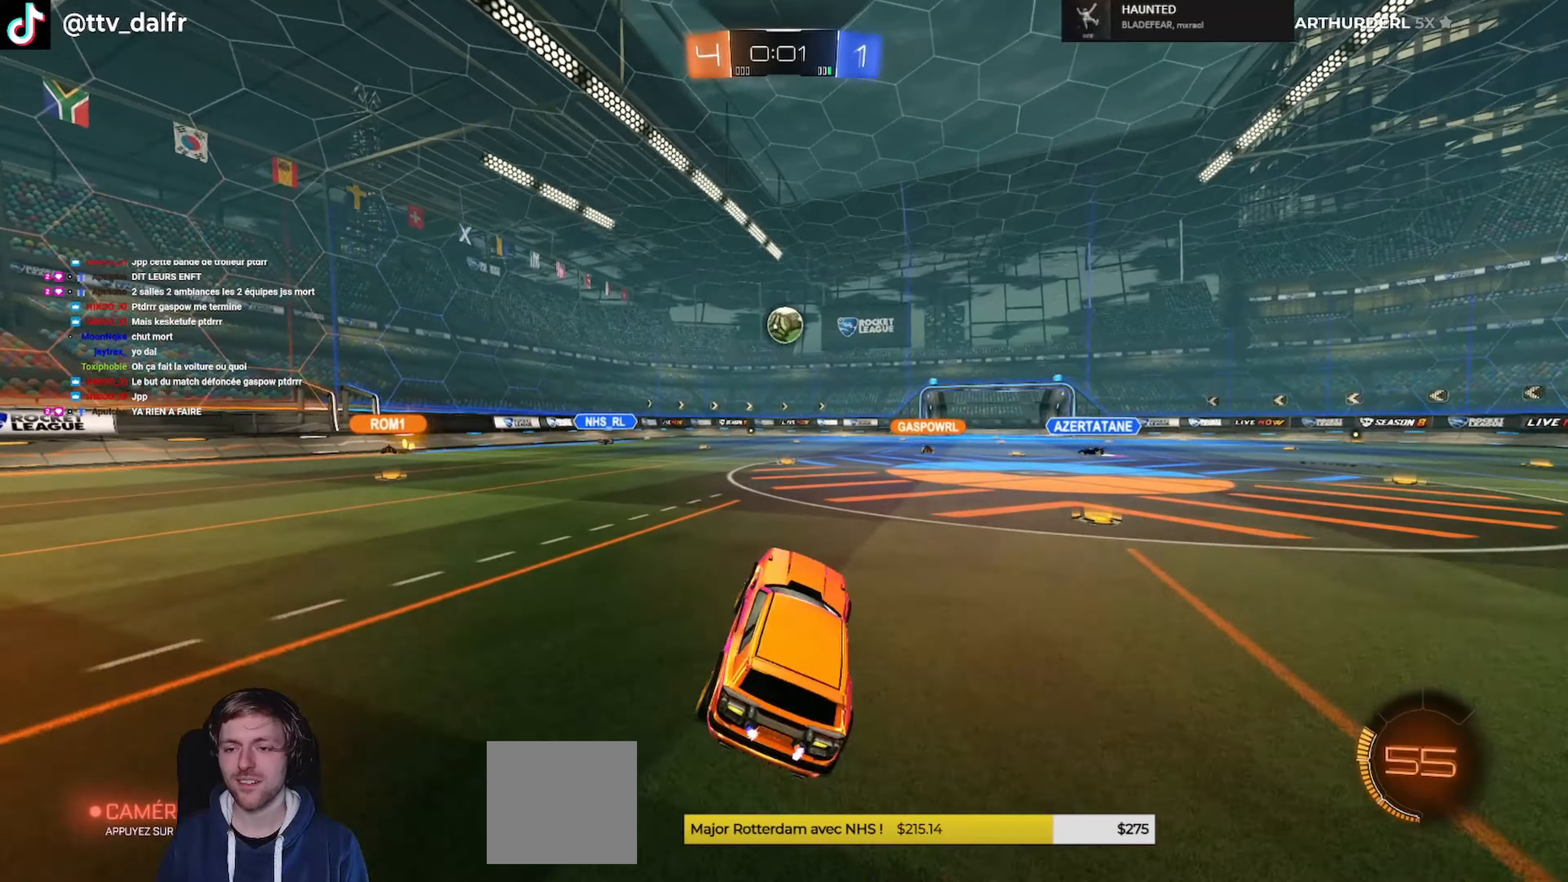
{"buttons": ["R2"], "left_stick": "left", "right_stick": "center", "events": [[100, "left_stick", "left"], [433, "R2", "down"]]}
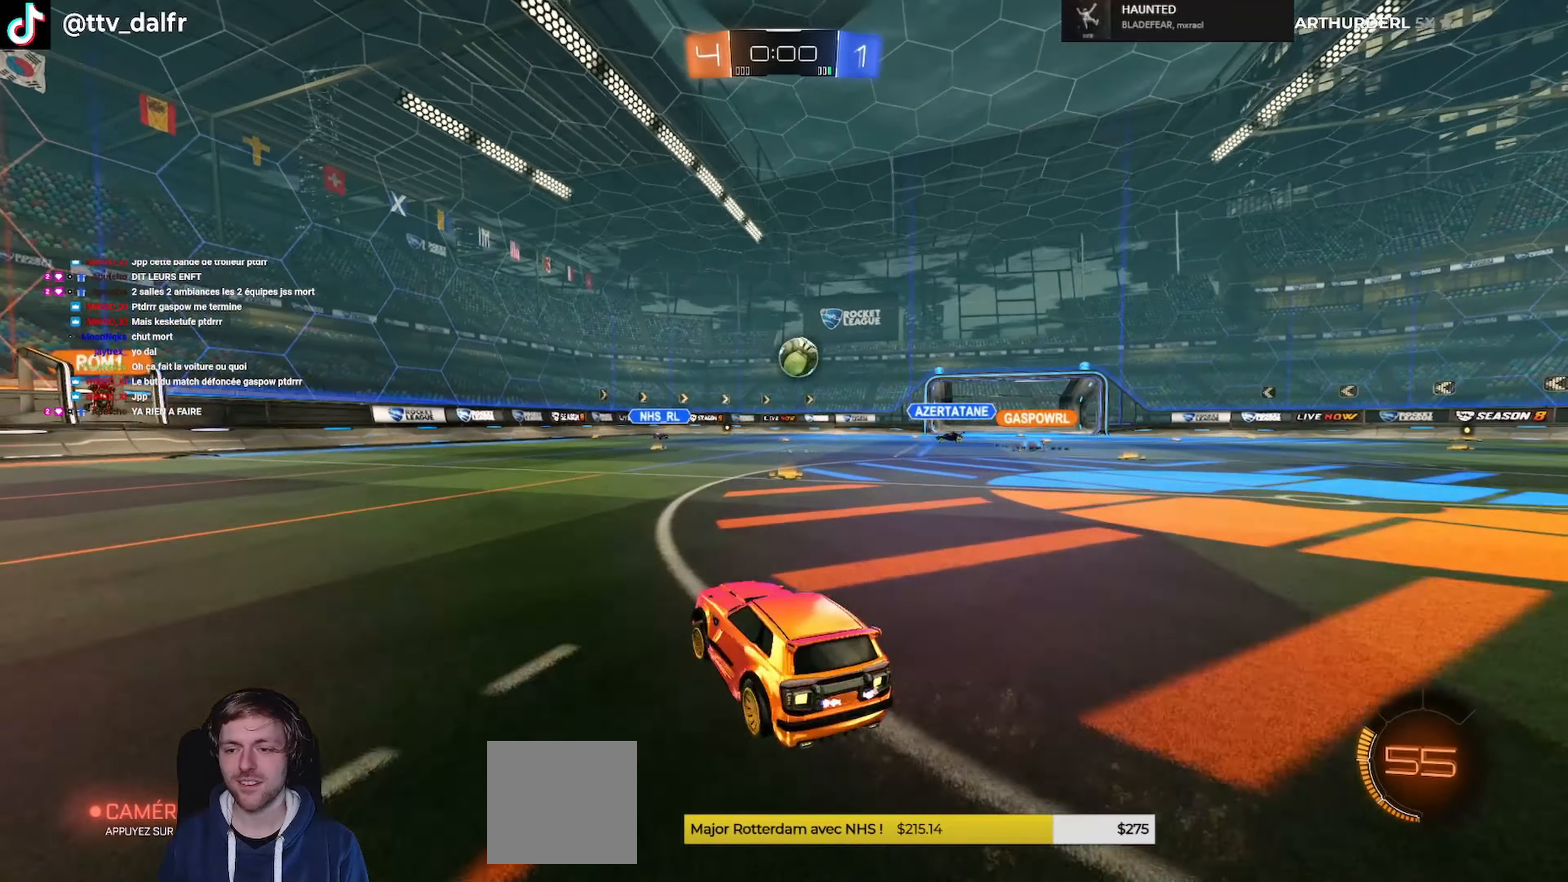
{"buttons": ["R2"], "left_stick": "left", "right_stick": "center", "events": []}
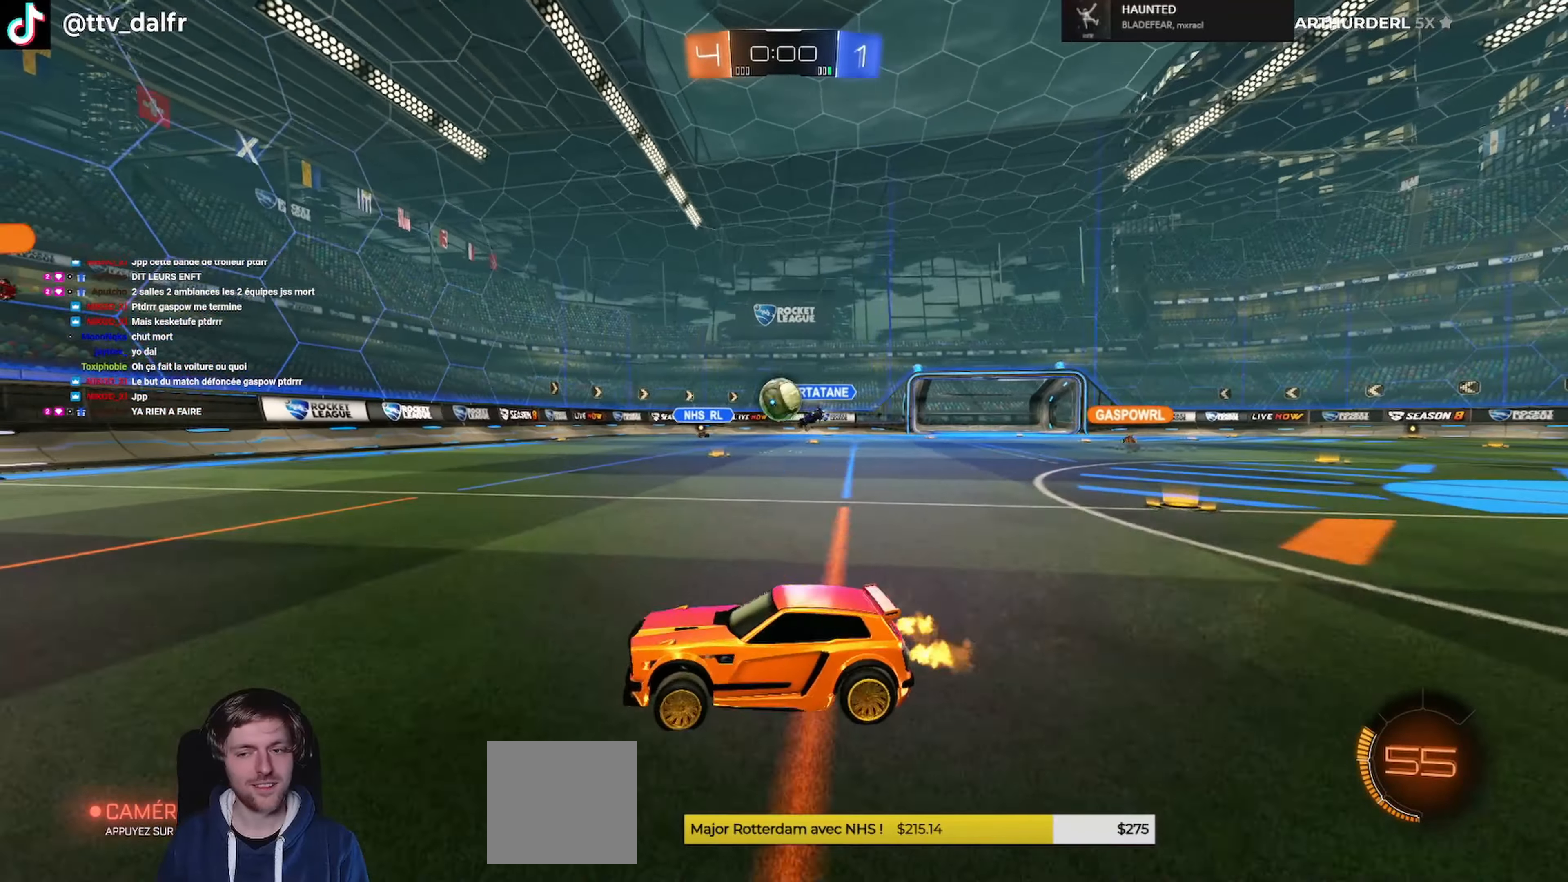
{"buttons": ["R2"], "left_stick": "left", "right_stick": "center", "events": [[100, "left_stick", "center"], [467, "left_stick", "left"]]}
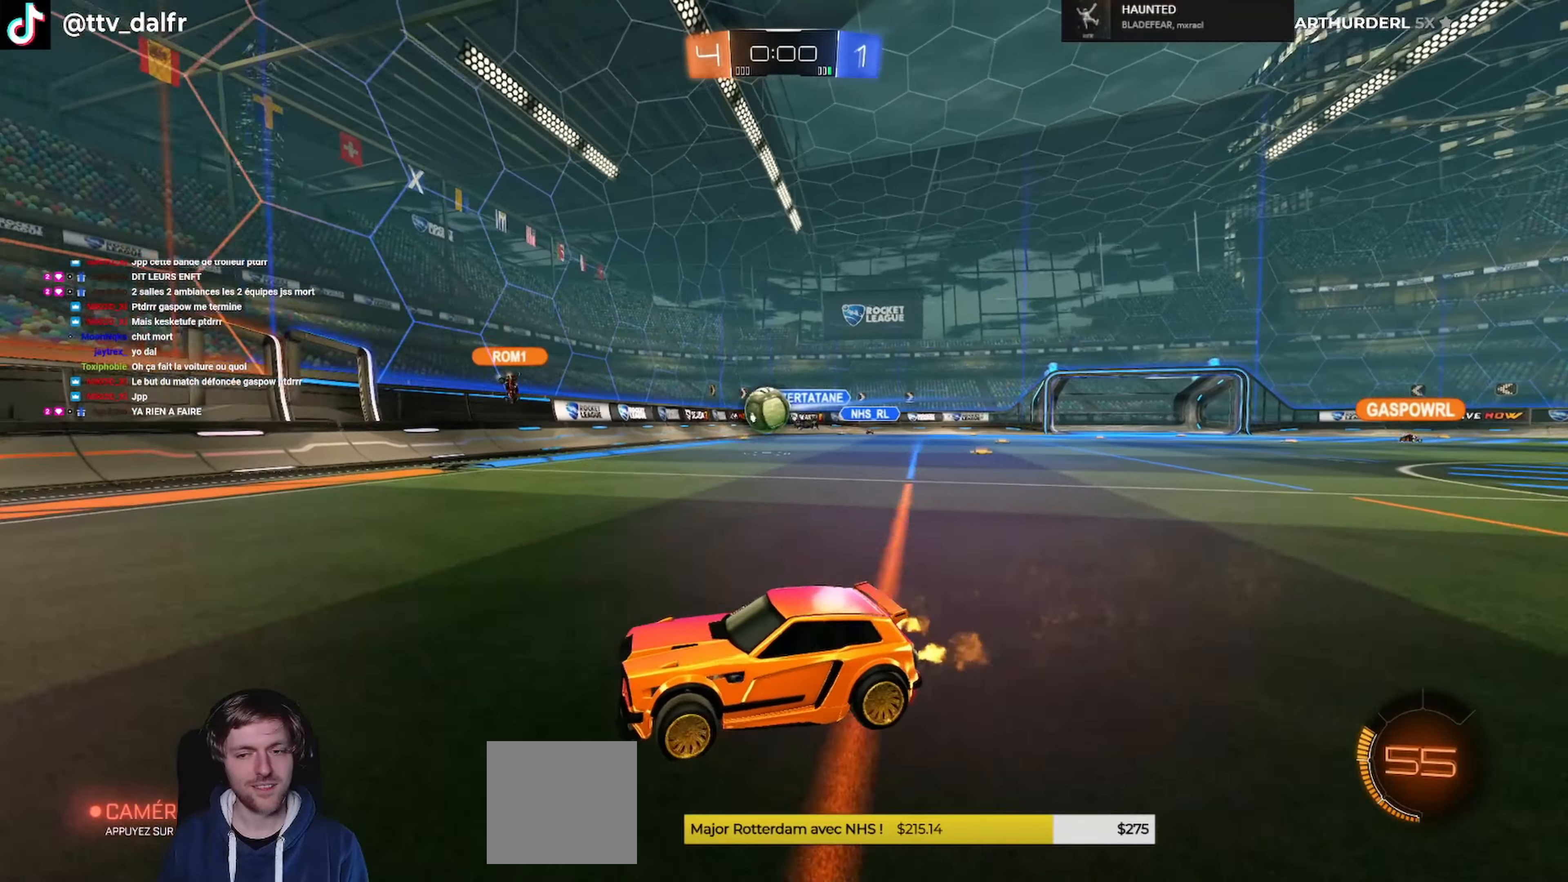
{"buttons": ["R2"], "left_stick": "left", "right_stick": "center", "events": []}
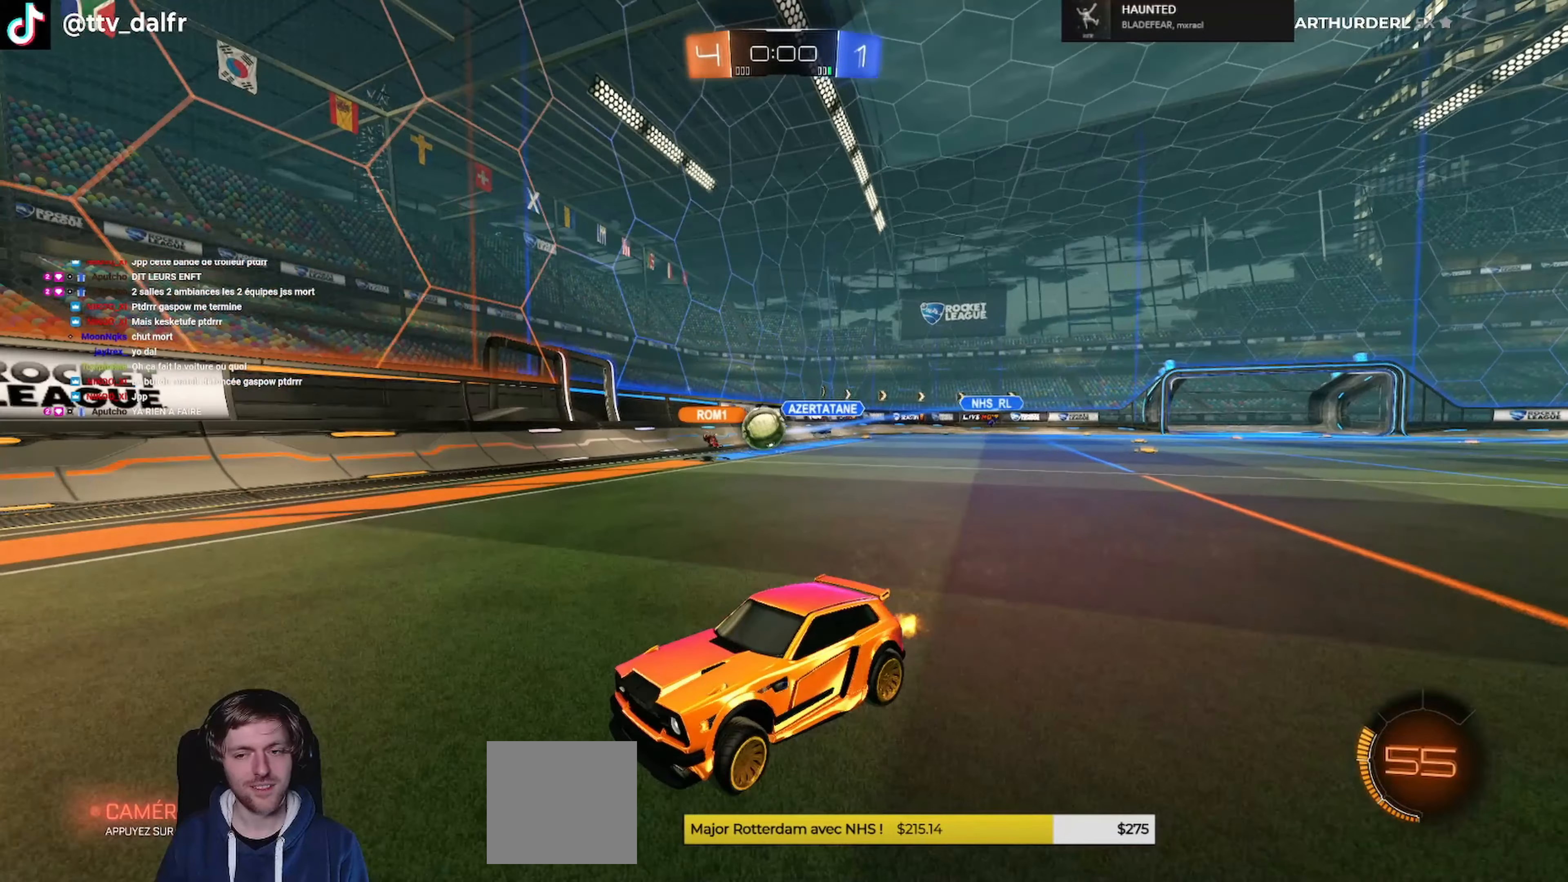
{"buttons": [], "left_stick": "center", "right_stick": "center", "events": [[33, "left_stick", "center"], [333, "R2", "up"]]}
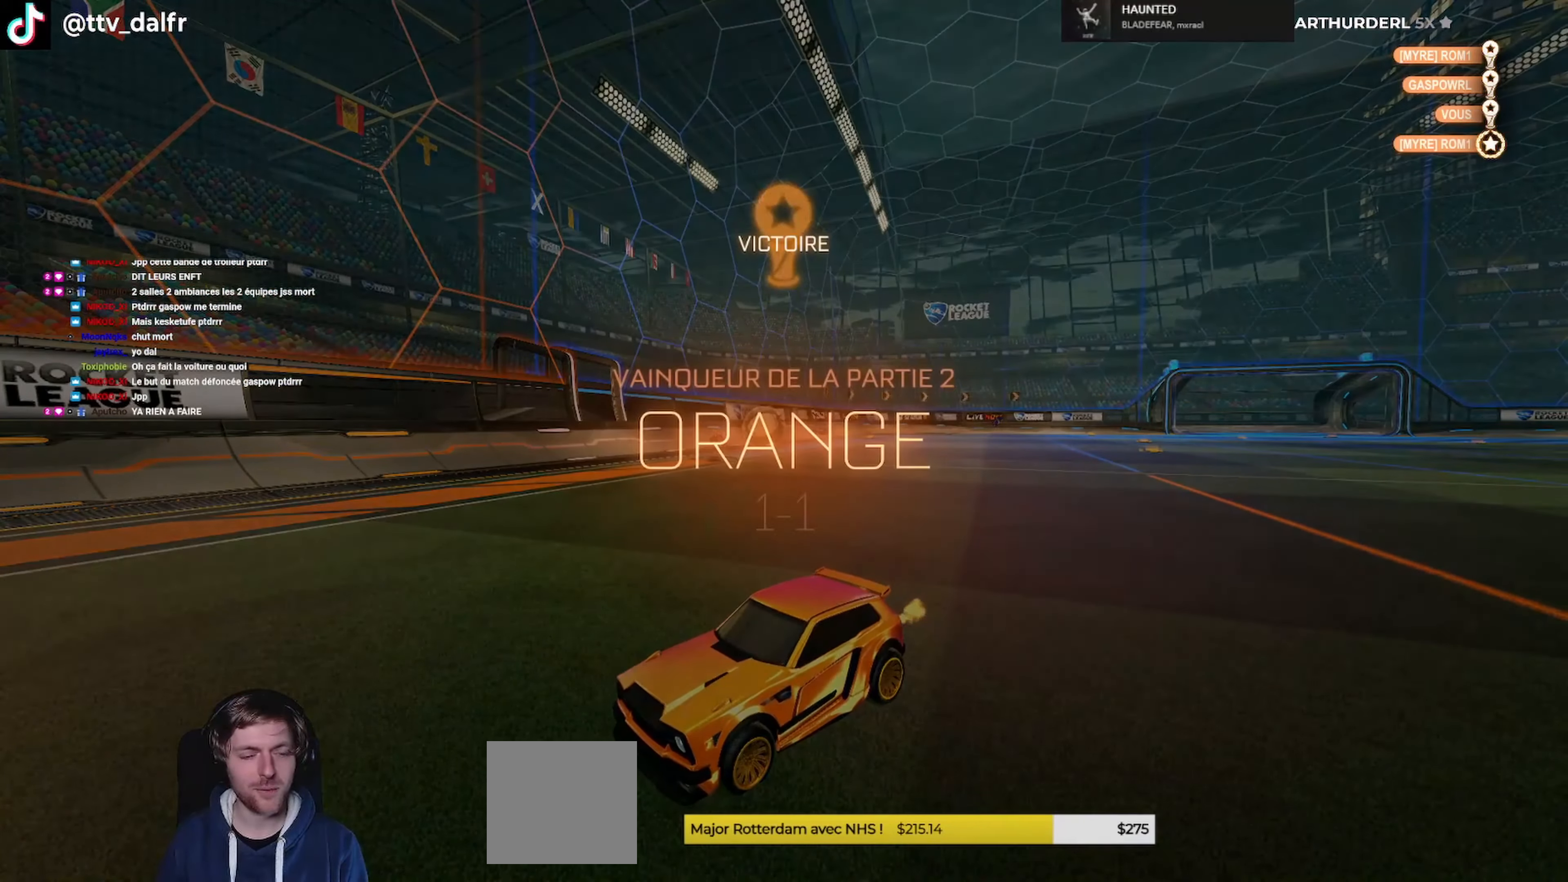
{"buttons": [], "left_stick": "right", "right_stick": "center", "events": [[33, "left_stick", "right"]]}
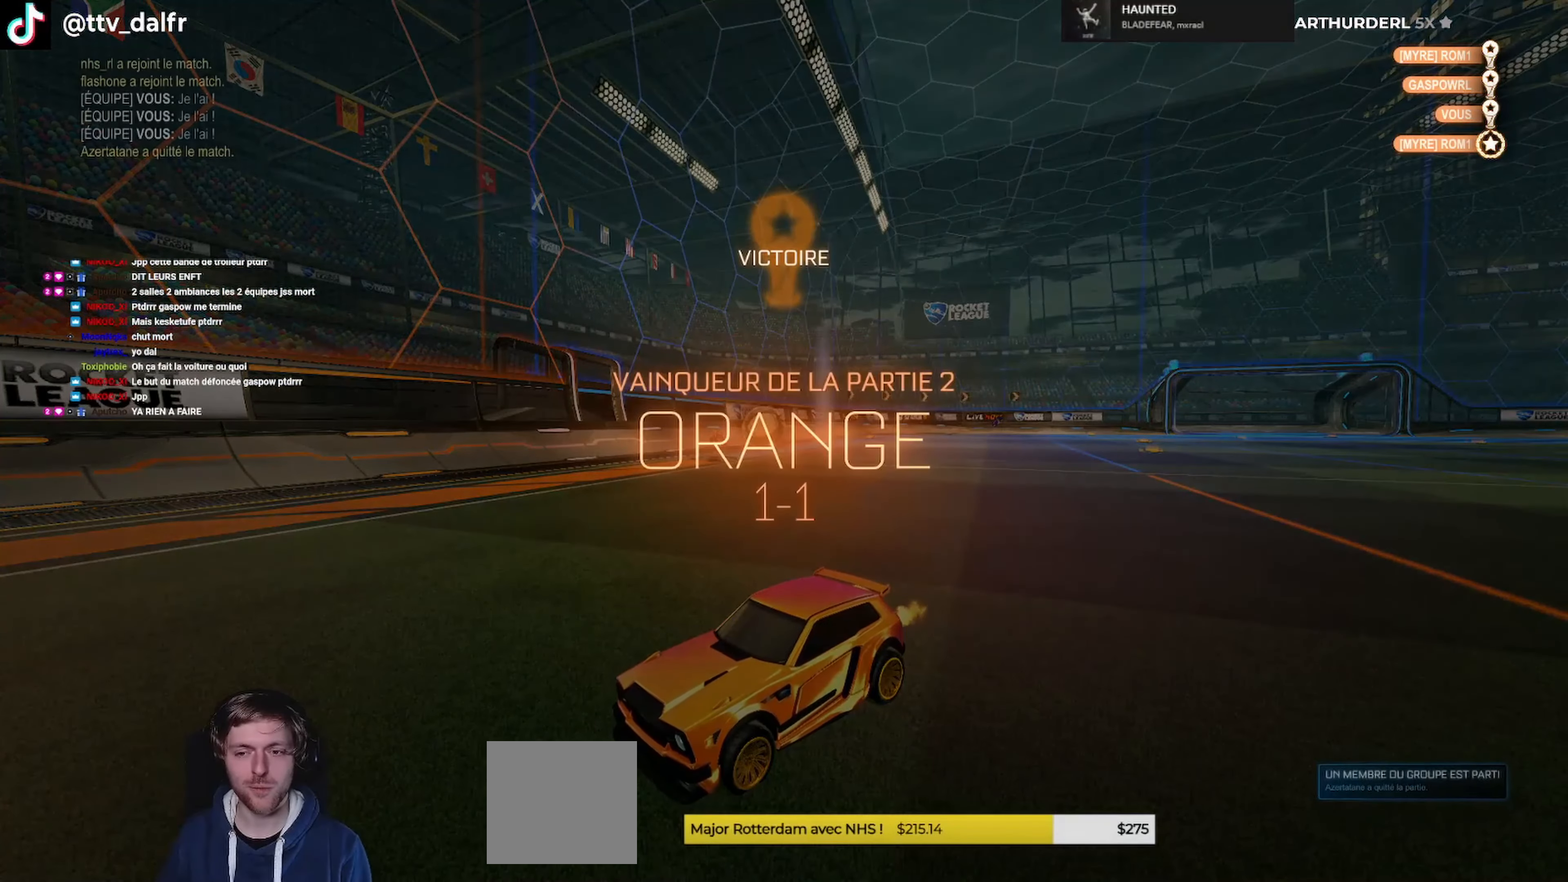
{"buttons": [], "left_stick": "center", "right_stick": "center", "events": [[267, "left_stick", "down-right"], [500, "left_stick", "center"]]}